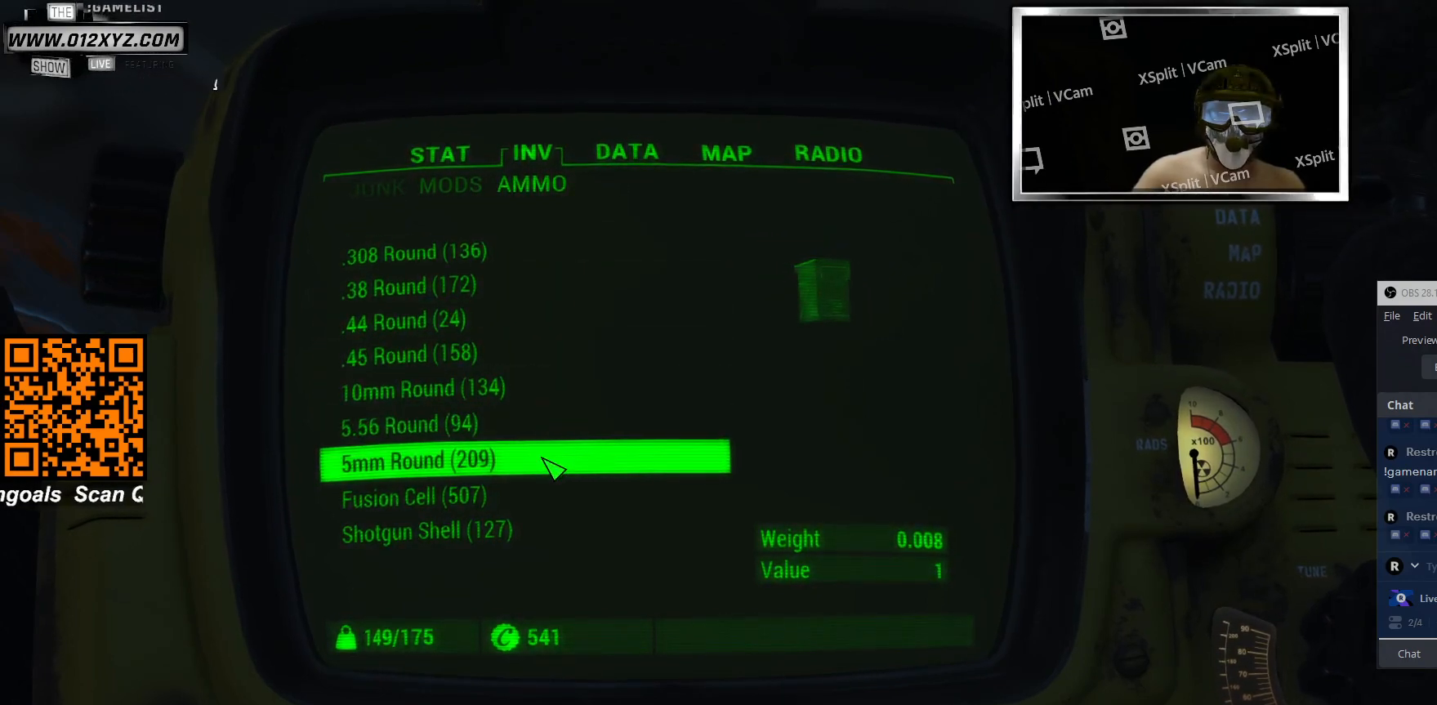
Gameplay with keyboard and mouse; each line is a JSON object with the keys and mouse buttons held at the frame after it. "events" lists presses ("down") and releases ("up") of "1", "2", "3", "4", "5", "a", "alt", "b", "c", "ctrl", "d", "e", "f", "g", "q", "r", "s", "shift", "space", "t", "tab", "v", "w", "x", "z", "mouse_left", "mouse_wheel", "mouse_right", "mouse_mb4" and "mouse_mb5" between this image and that frame as [ms after this image, input, new state], when the widget could be followed in between. "mouse_left", "mouse_wheel", "mouse_right", "mouse_mb4", "mouse_mb5" = the "left", "wheel", "right", "mb4", "mb5" buttons of the "mouse" list. No other keys are recorded. "wheel" means that the mouse wheel is clicked or scrolled. Not read: mouse_move.
{"keys": [], "mouse": [], "events": [[66, "tab", "down"], [300, "tab", "up"]]}
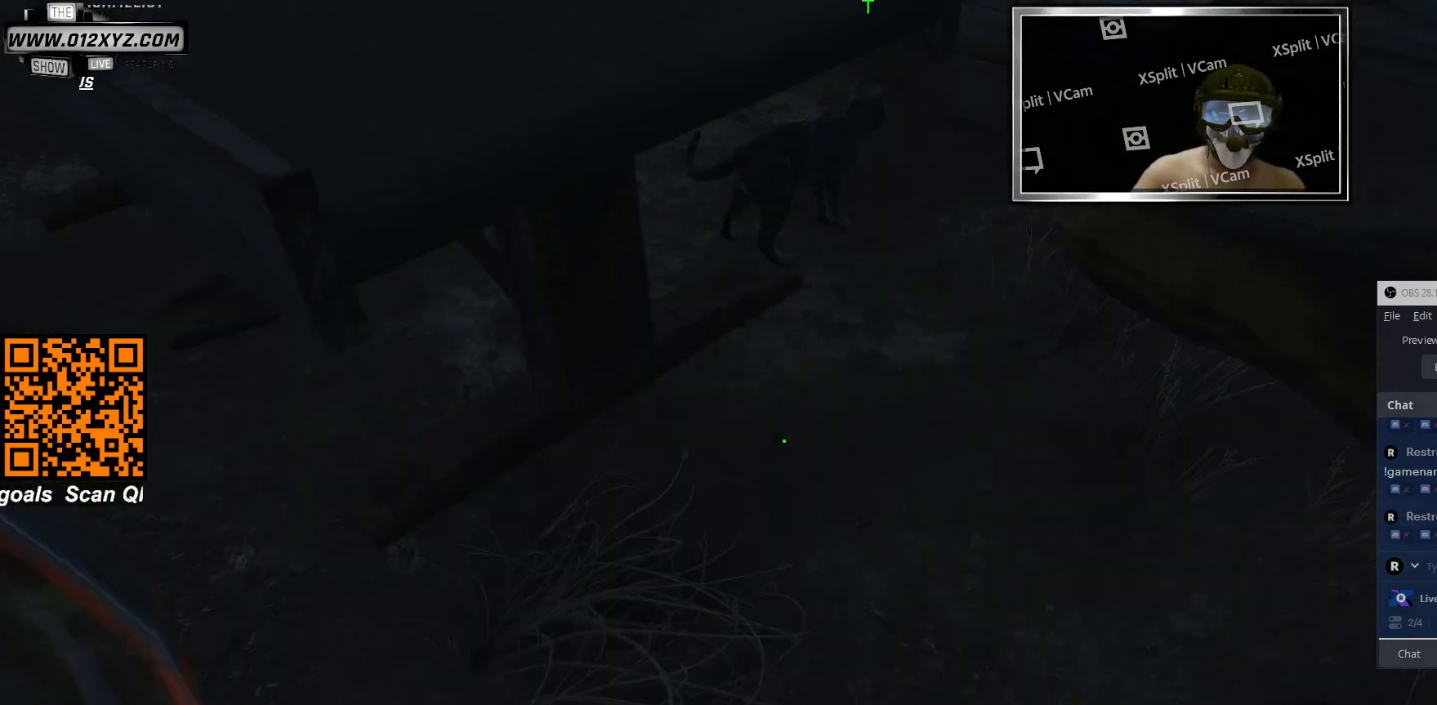
{"keys": [], "mouse": [], "events": []}
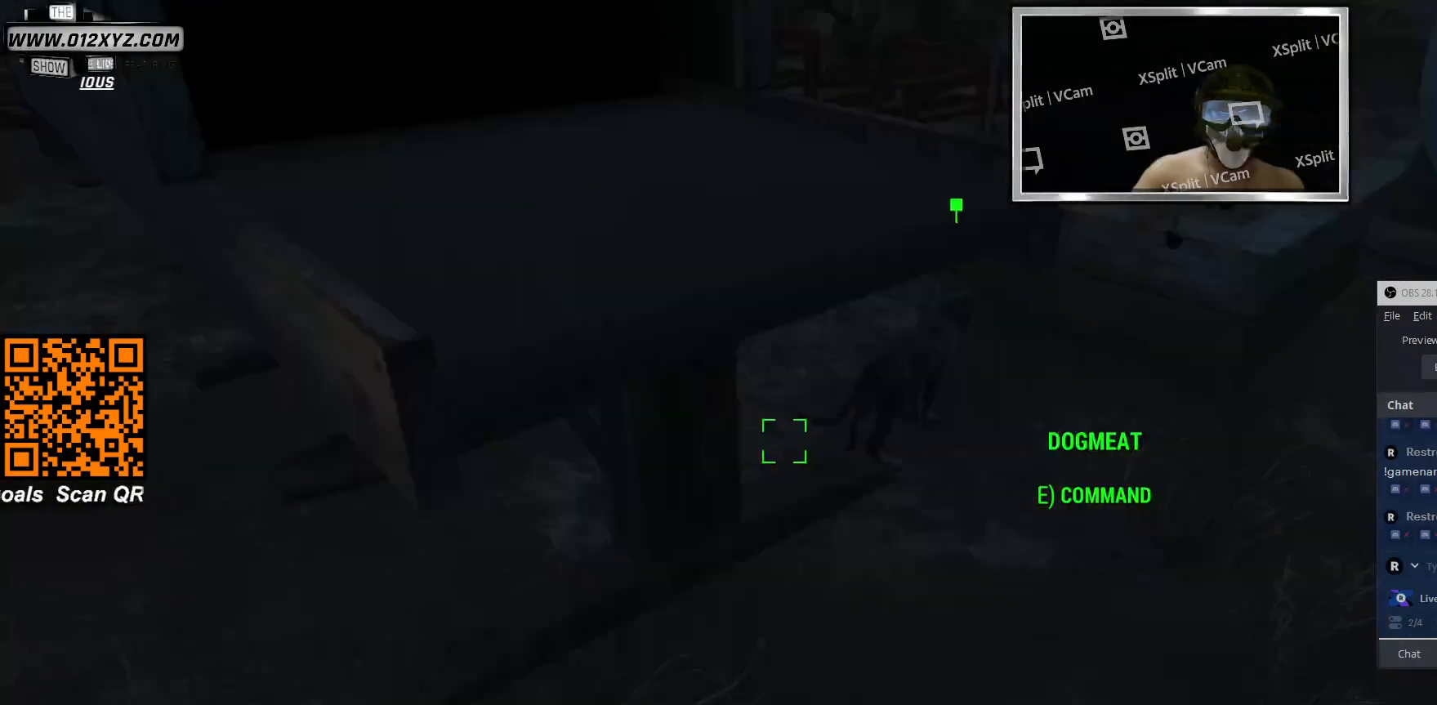
{"keys": [], "mouse": [], "events": []}
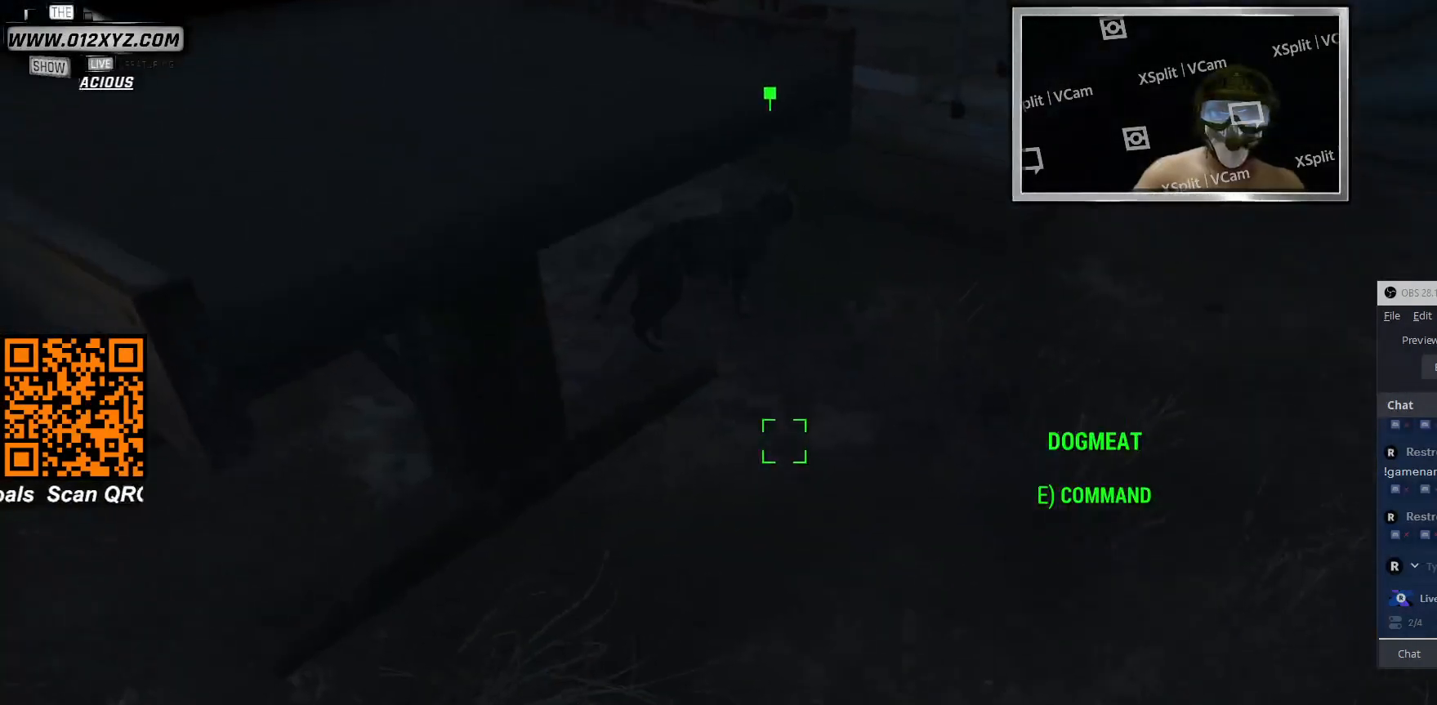
{"keys": [], "mouse": [], "events": []}
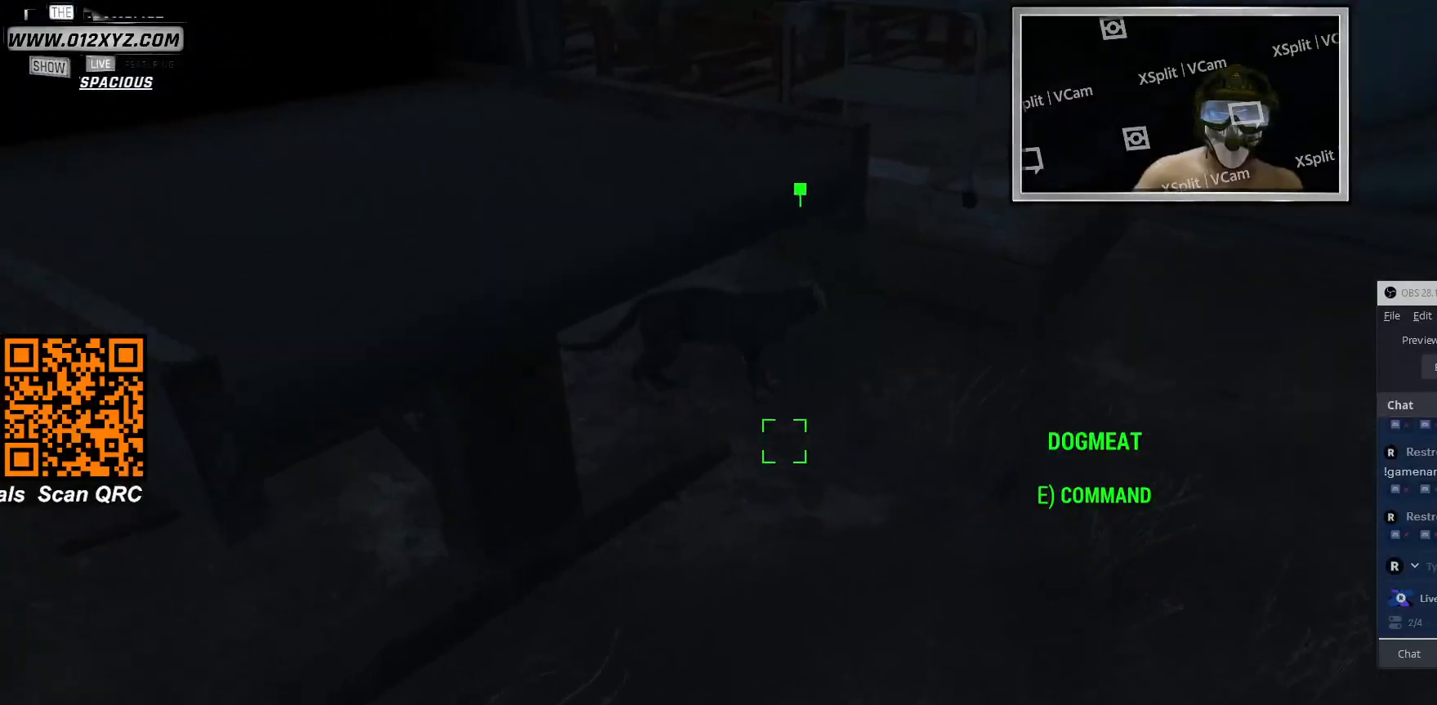
{"keys": [], "mouse": [], "events": [[133, "d", "down"], [266, "d", "up"]]}
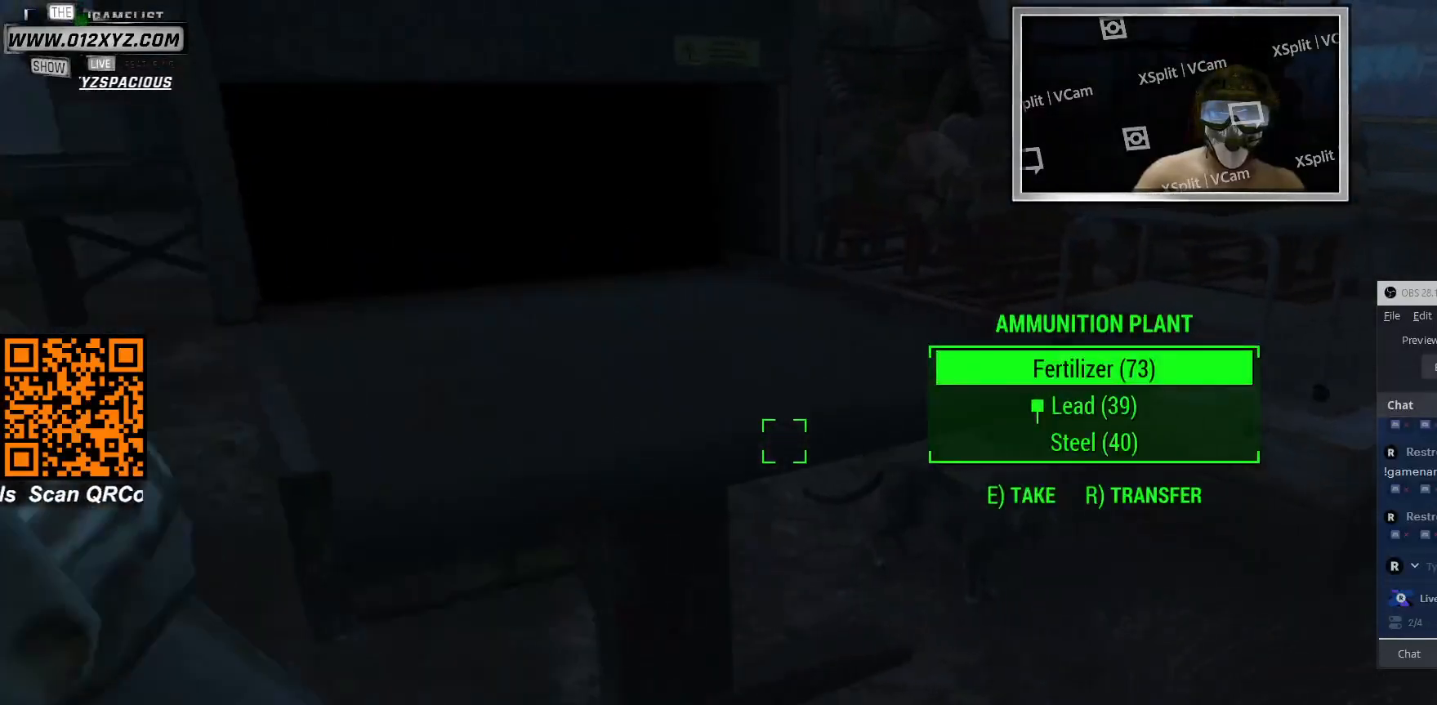
{"keys": ["d"], "mouse": [], "events": [[366, "d", "down"]]}
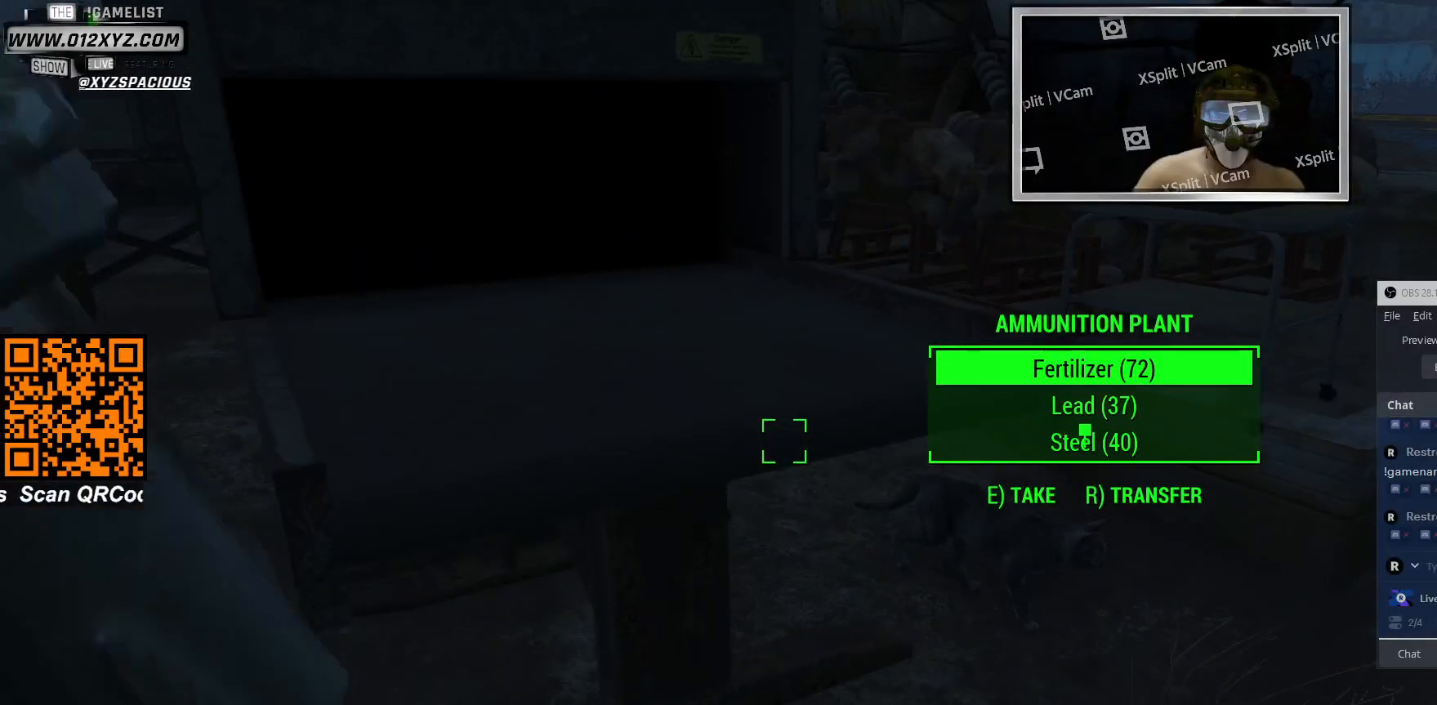
{"keys": [], "mouse": [], "events": [[100, "d", "up"]]}
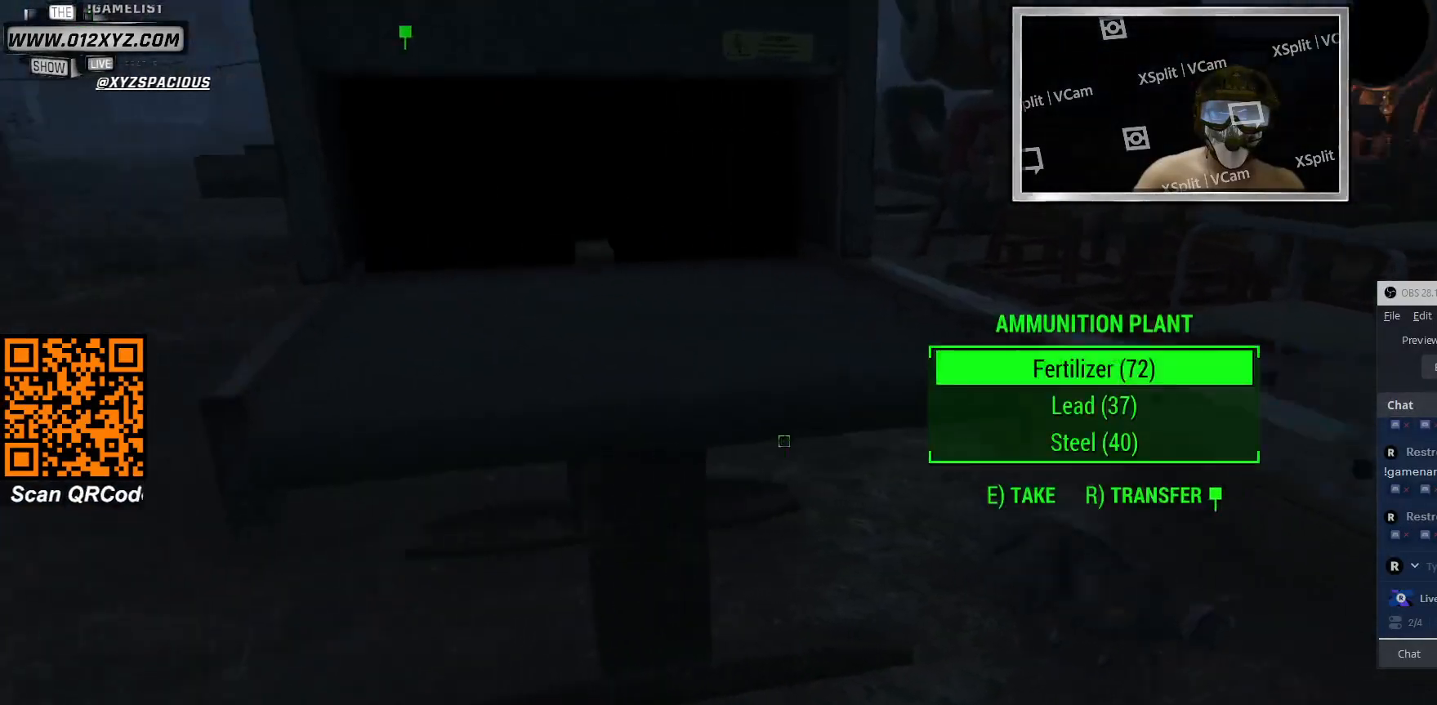
{"keys": [], "mouse": [], "events": []}
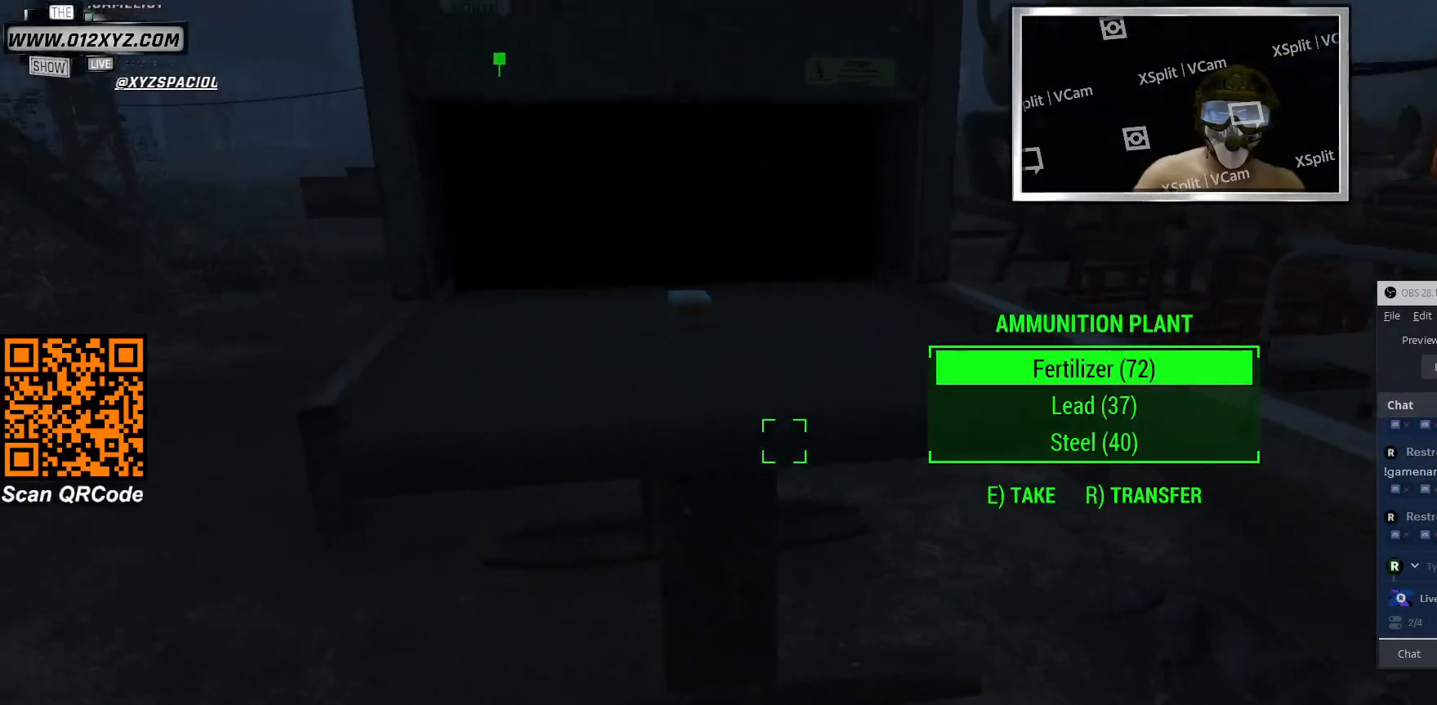
{"keys": [], "mouse": [], "events": []}
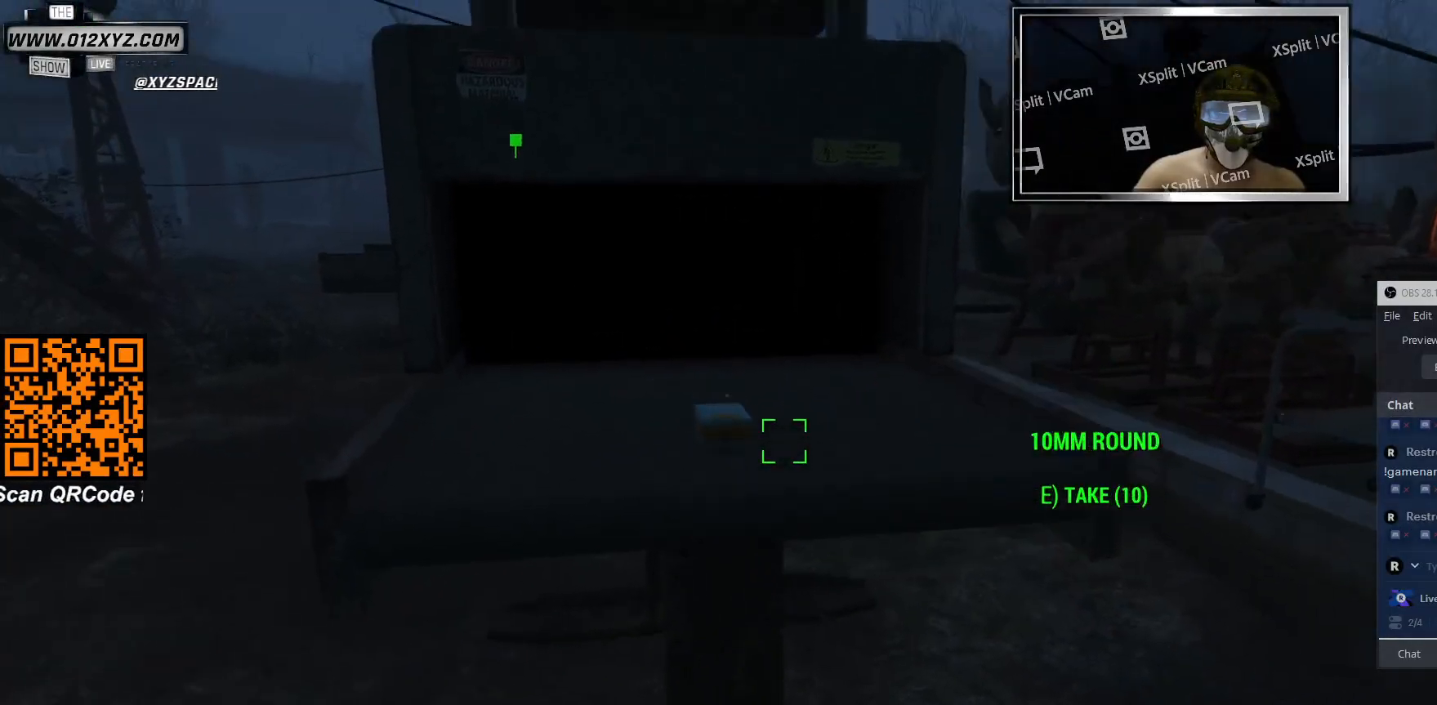
{"keys": [], "mouse": [], "events": [[200, "e", "down"], [300, "e", "up"]]}
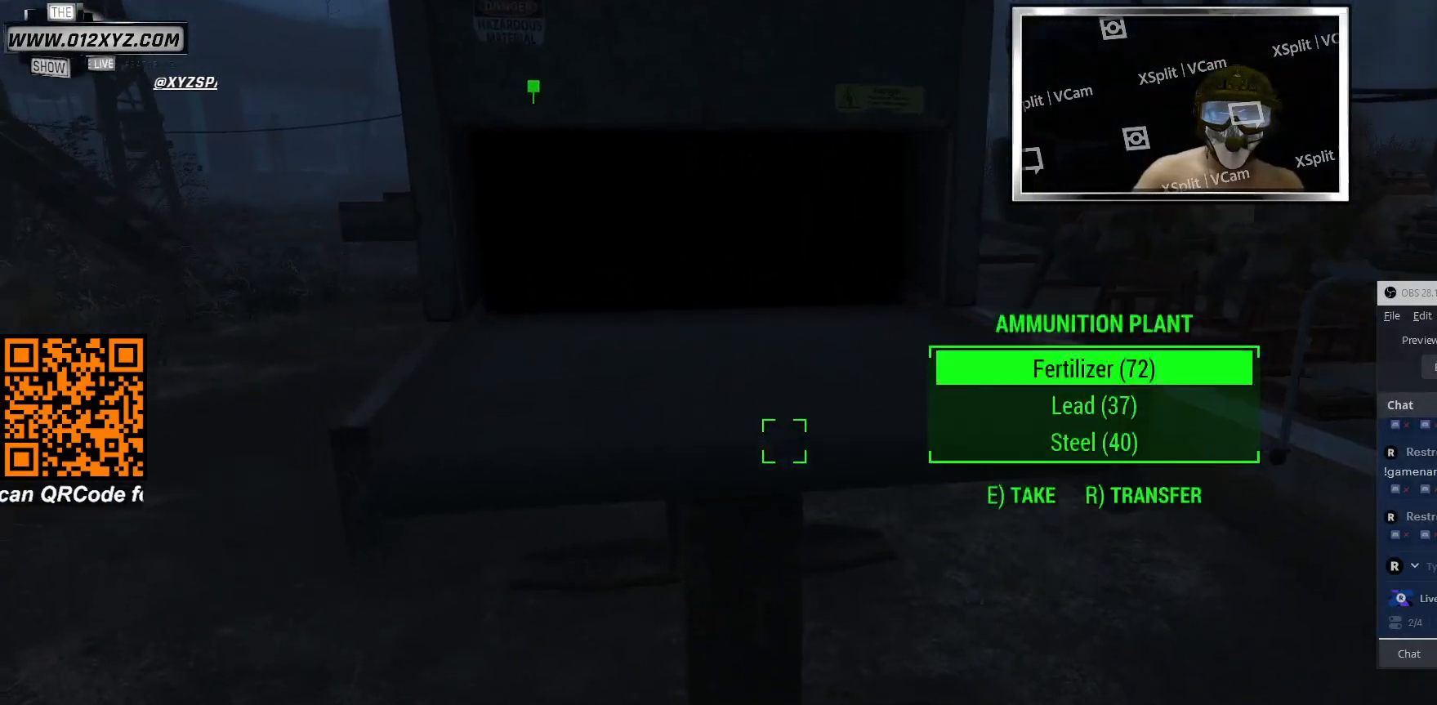
{"keys": [], "mouse": [], "events": []}
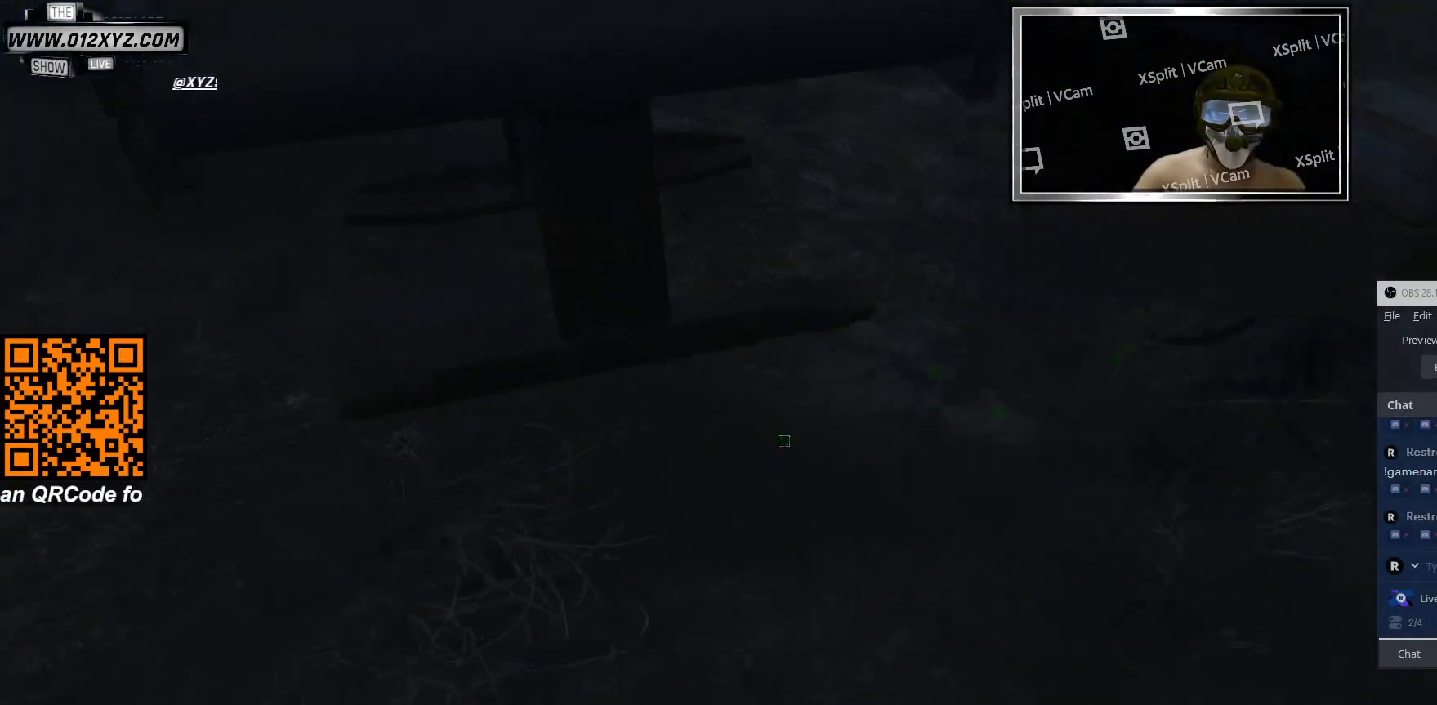
{"keys": [], "mouse": [], "events": []}
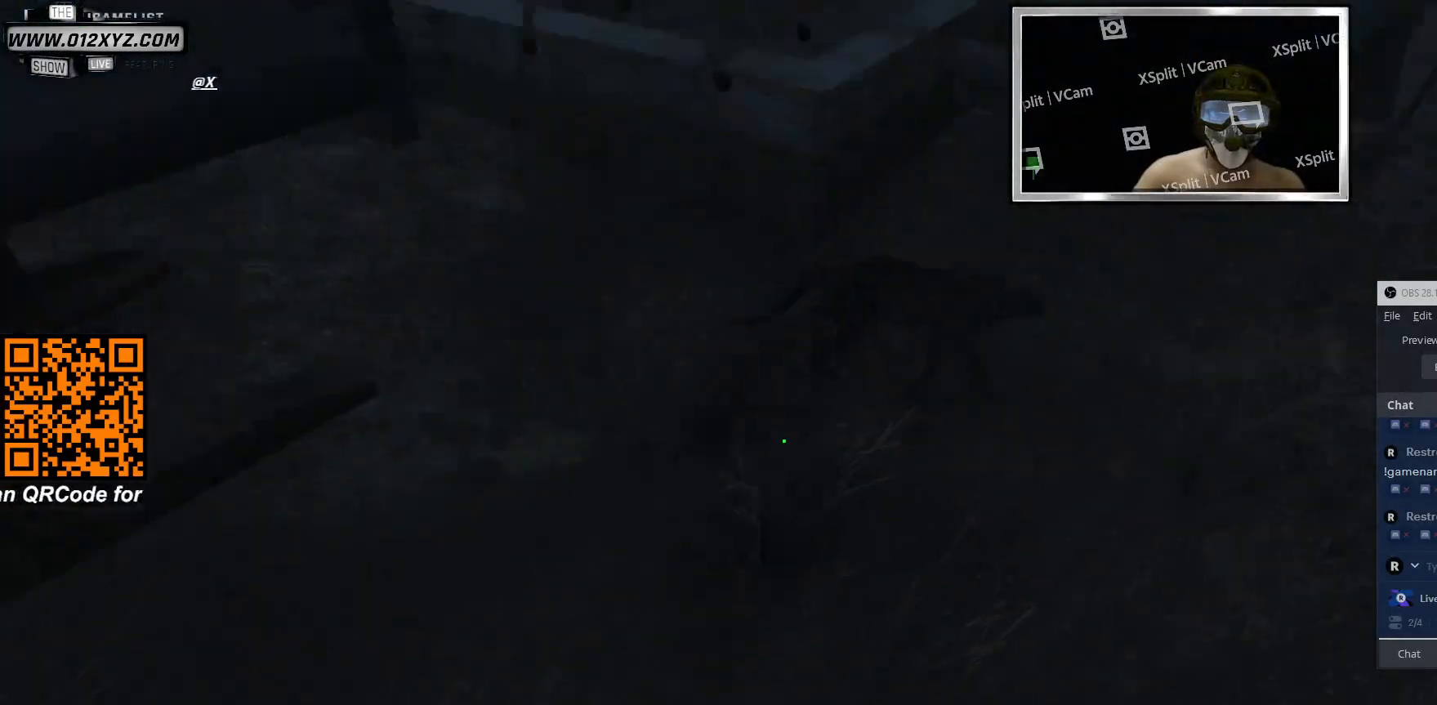
{"keys": [], "mouse": [], "events": []}
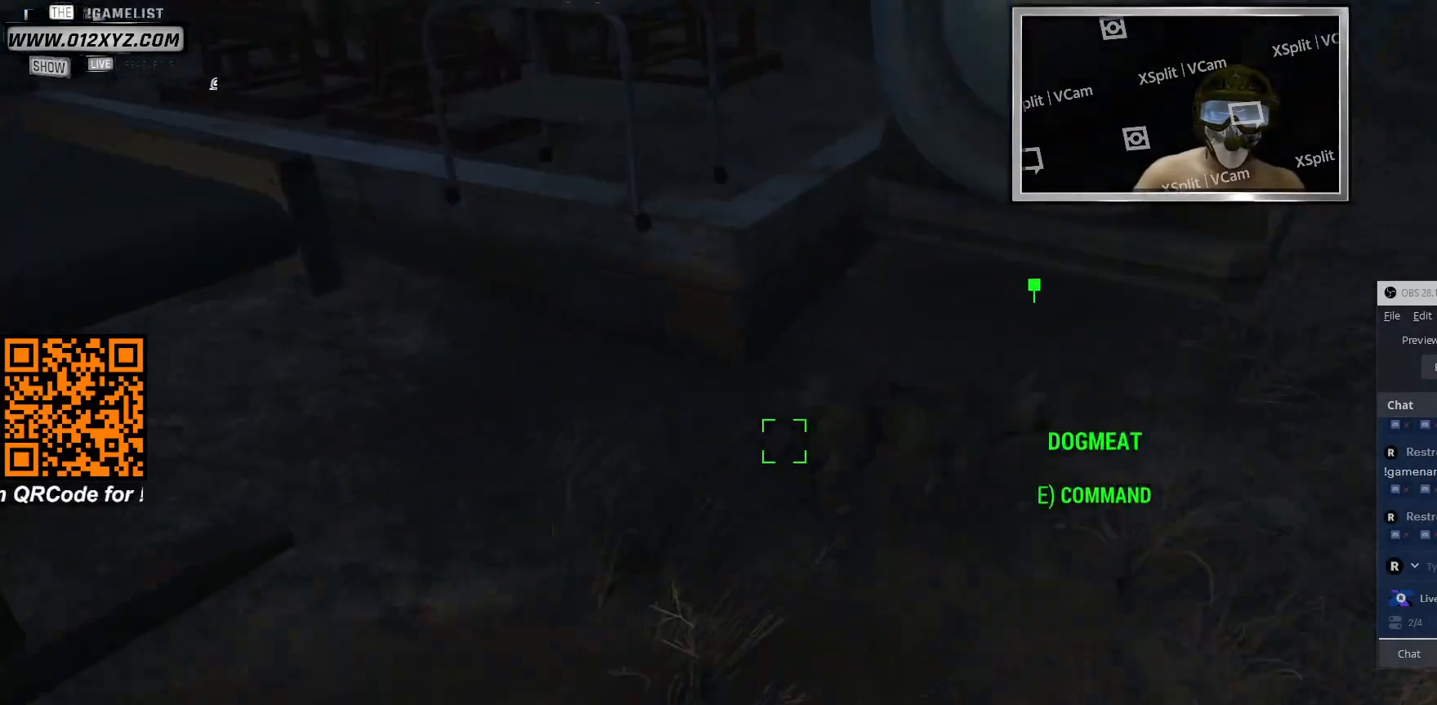
{"keys": [], "mouse": [], "events": []}
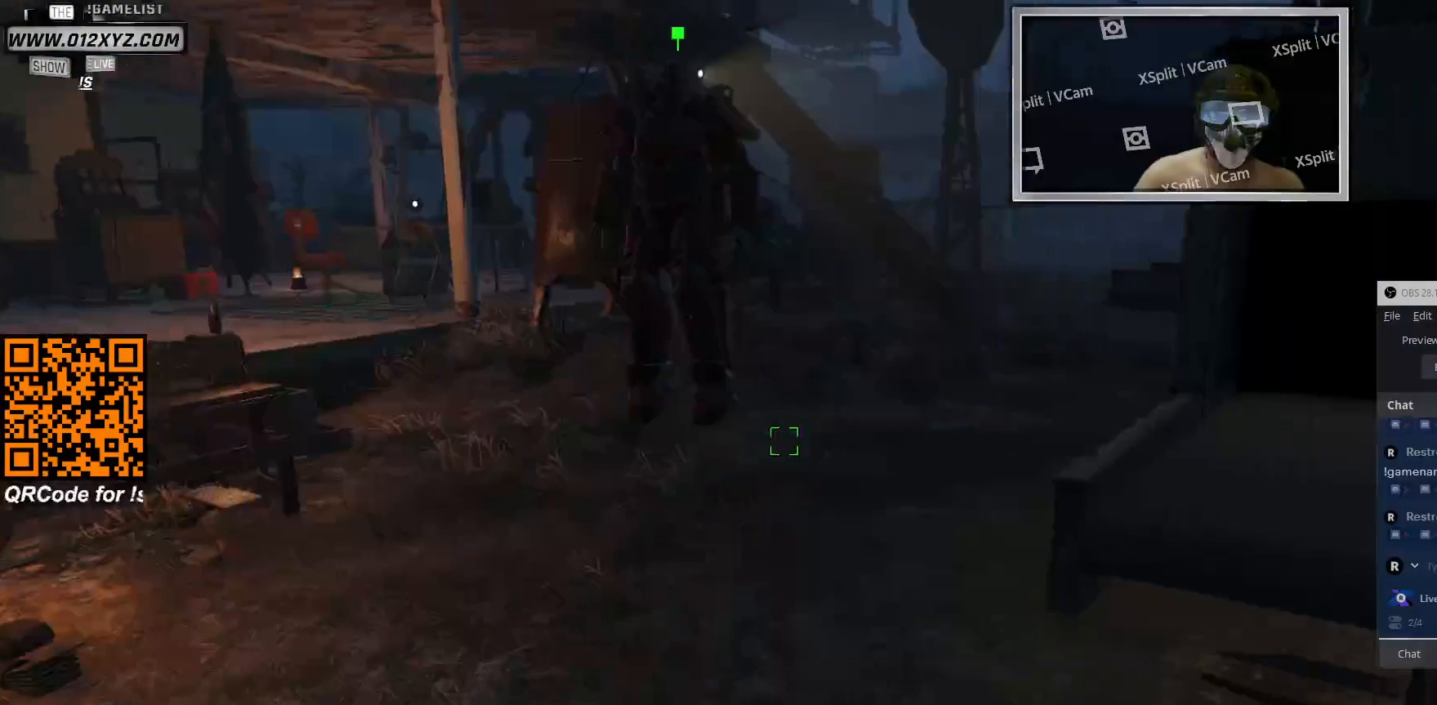
{"keys": [], "mouse": [], "events": []}
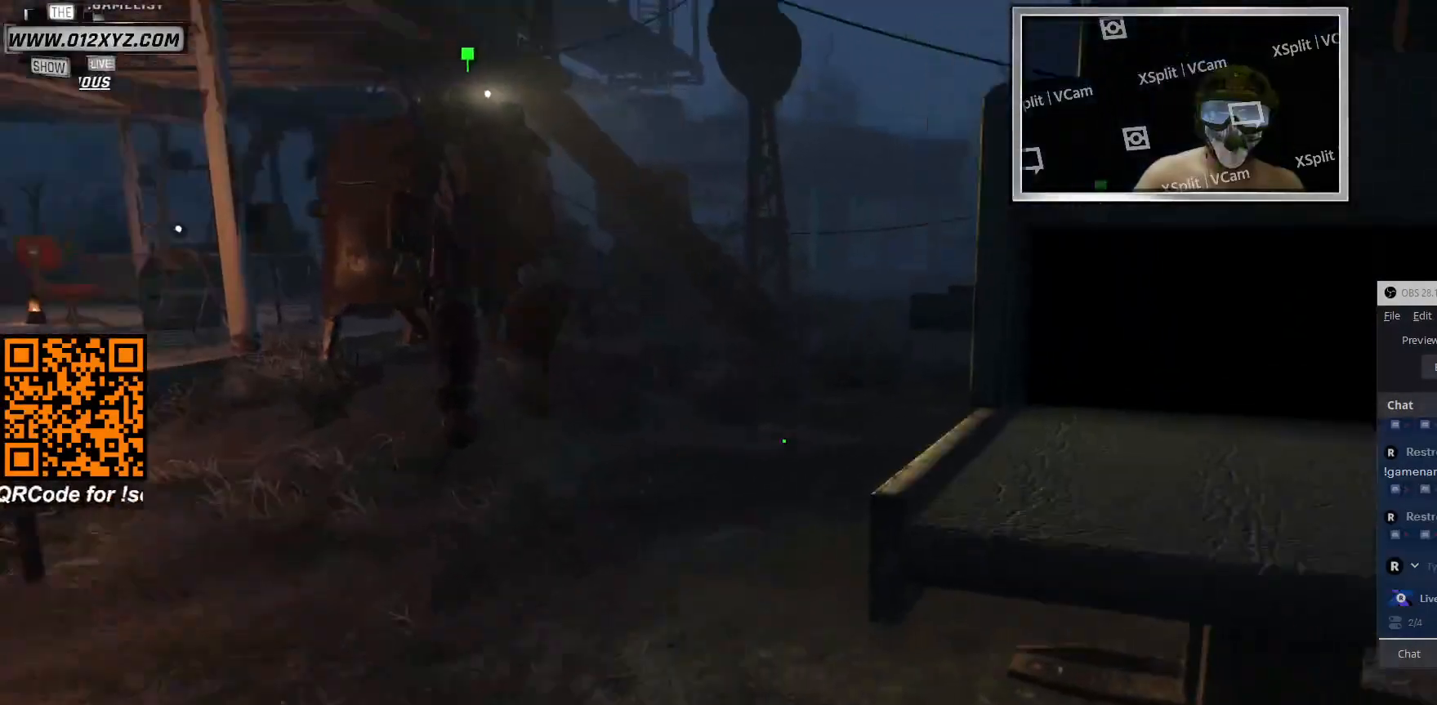
{"keys": [], "mouse": [], "events": []}
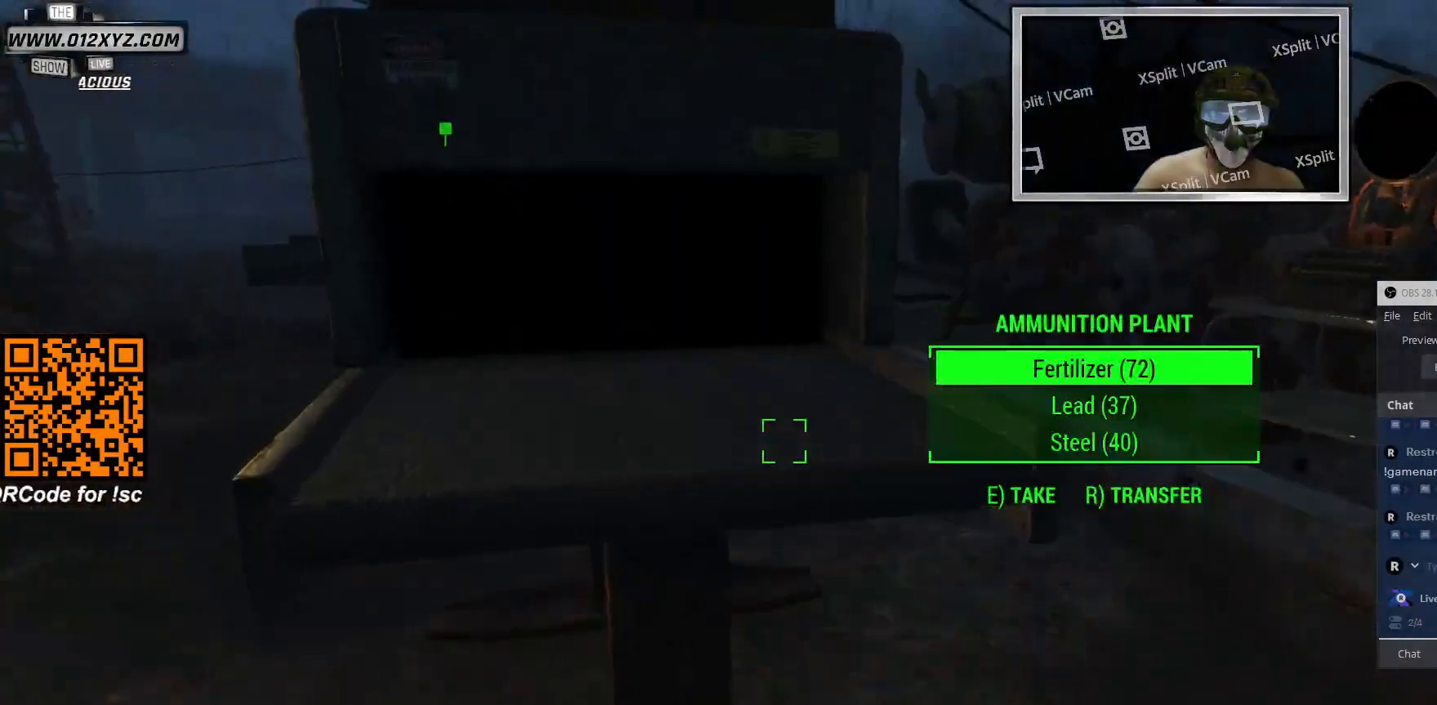
{"keys": [], "mouse": [], "events": []}
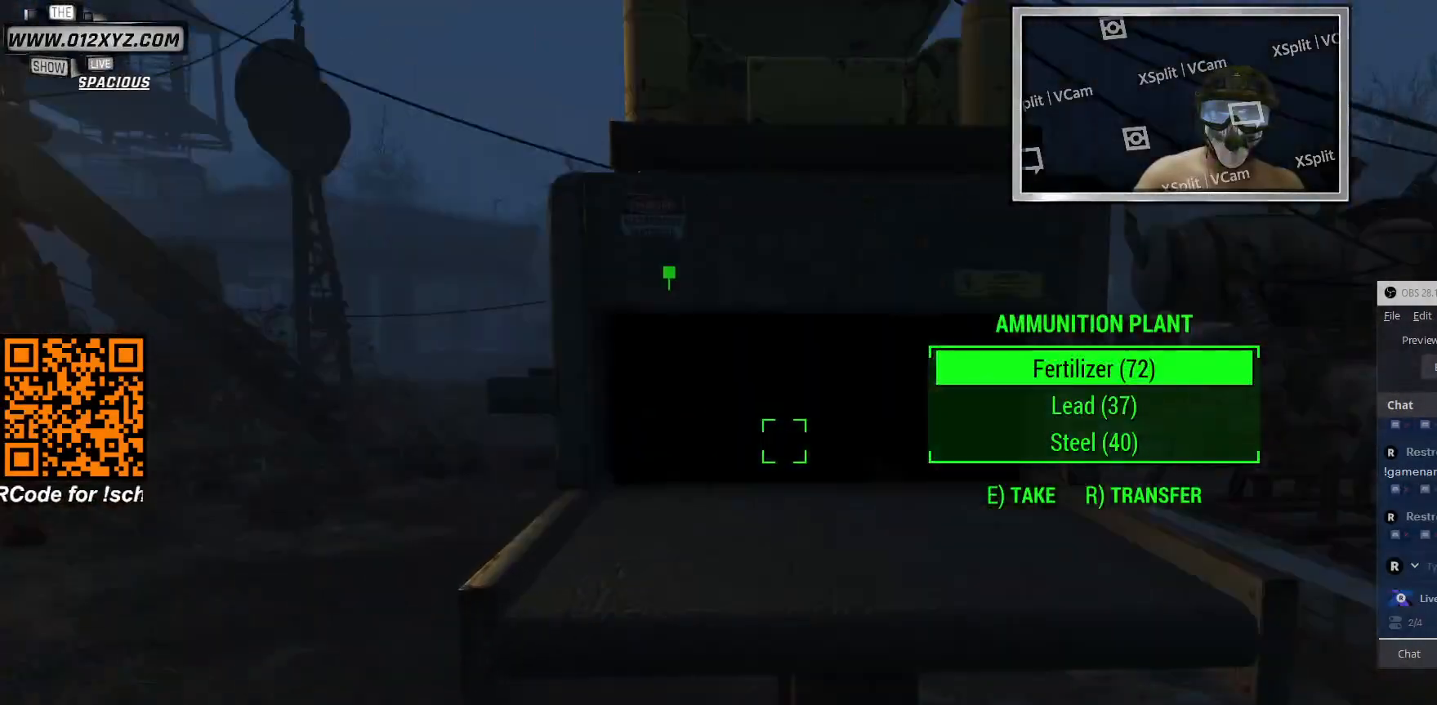
{"keys": ["s"], "mouse": [], "events": [[200, "s", "down"]]}
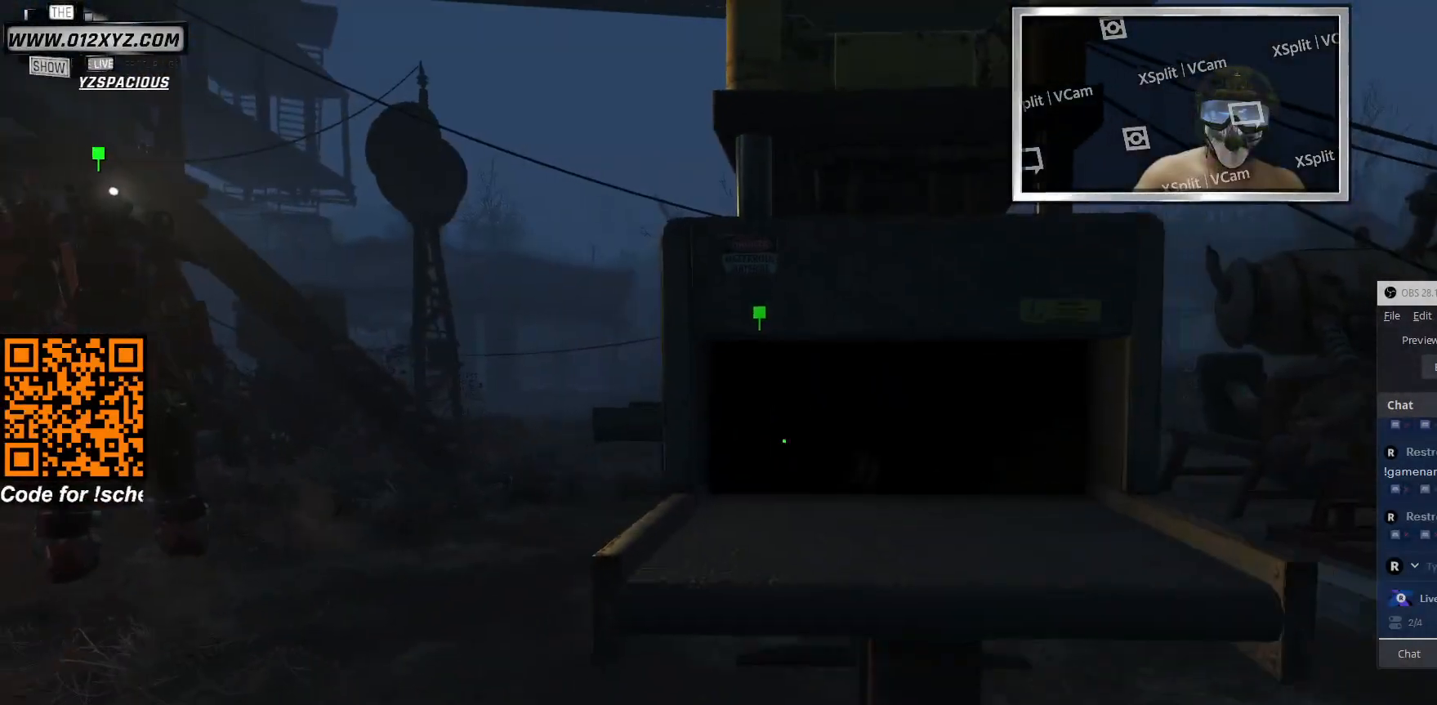
{"keys": [], "mouse": [], "events": [[100, "s", "up"]]}
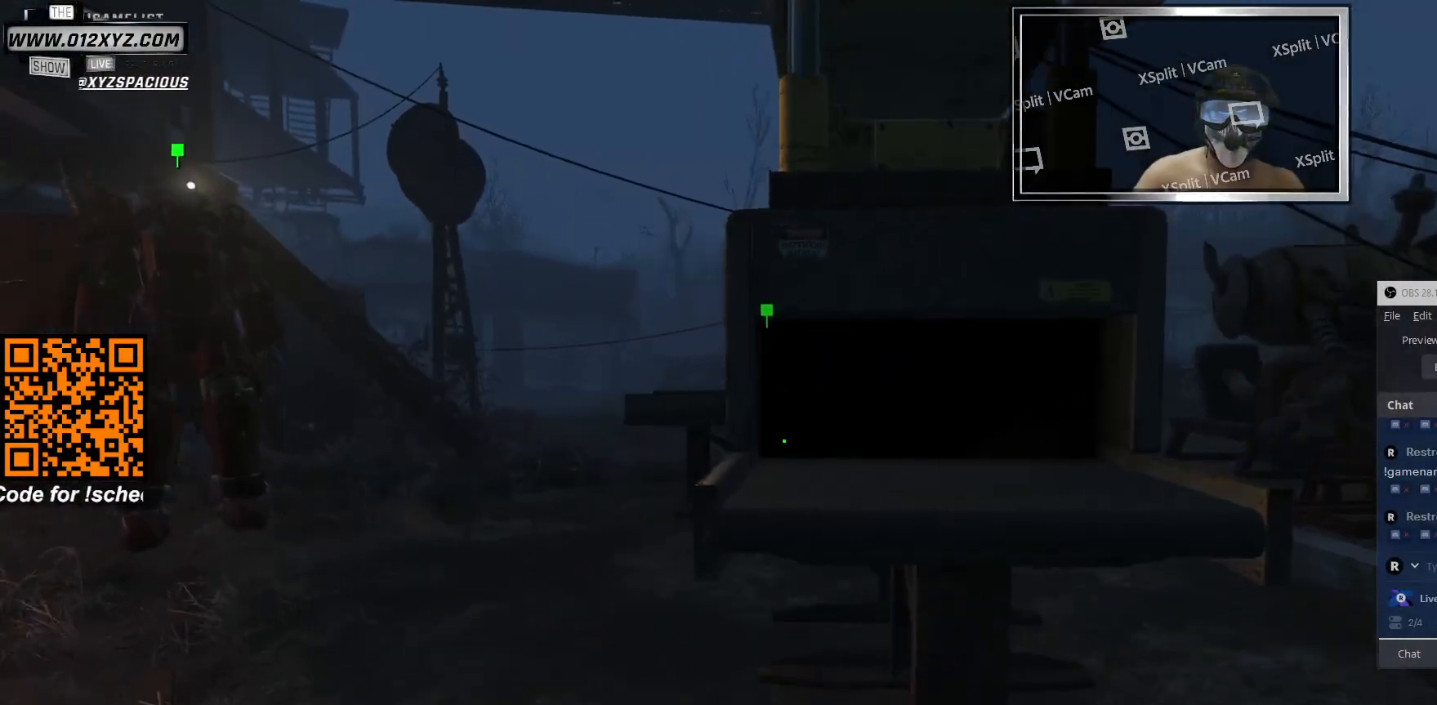
{"keys": [], "mouse": [], "events": []}
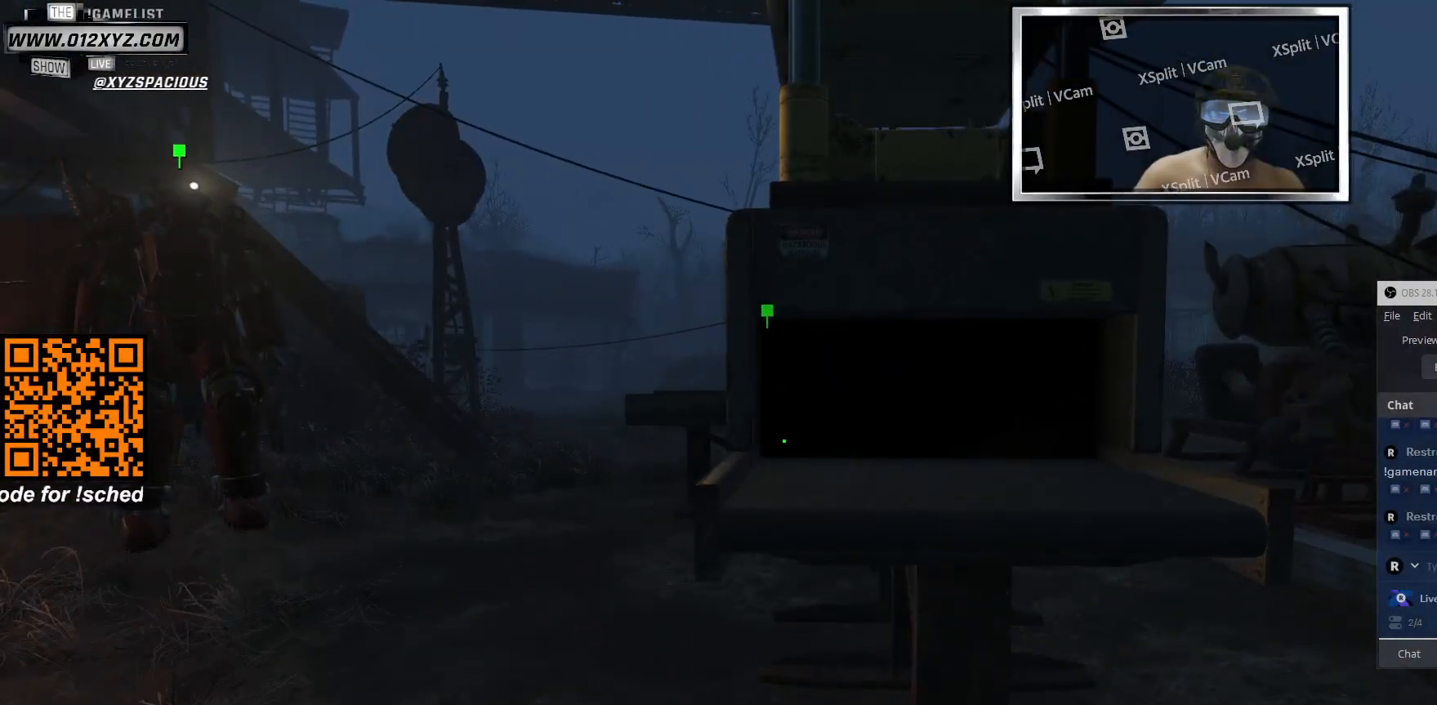
{"keys": [], "mouse": [], "events": []}
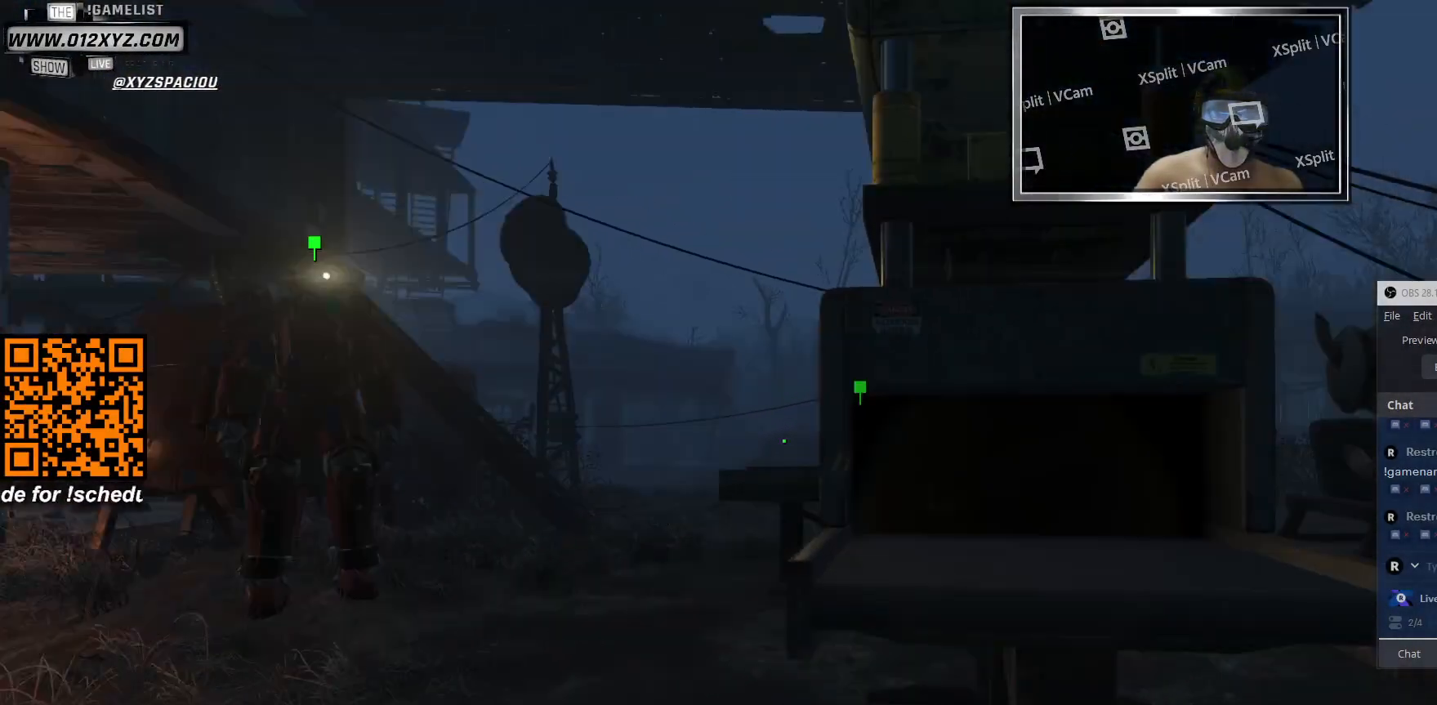
{"keys": [], "mouse": [], "events": []}
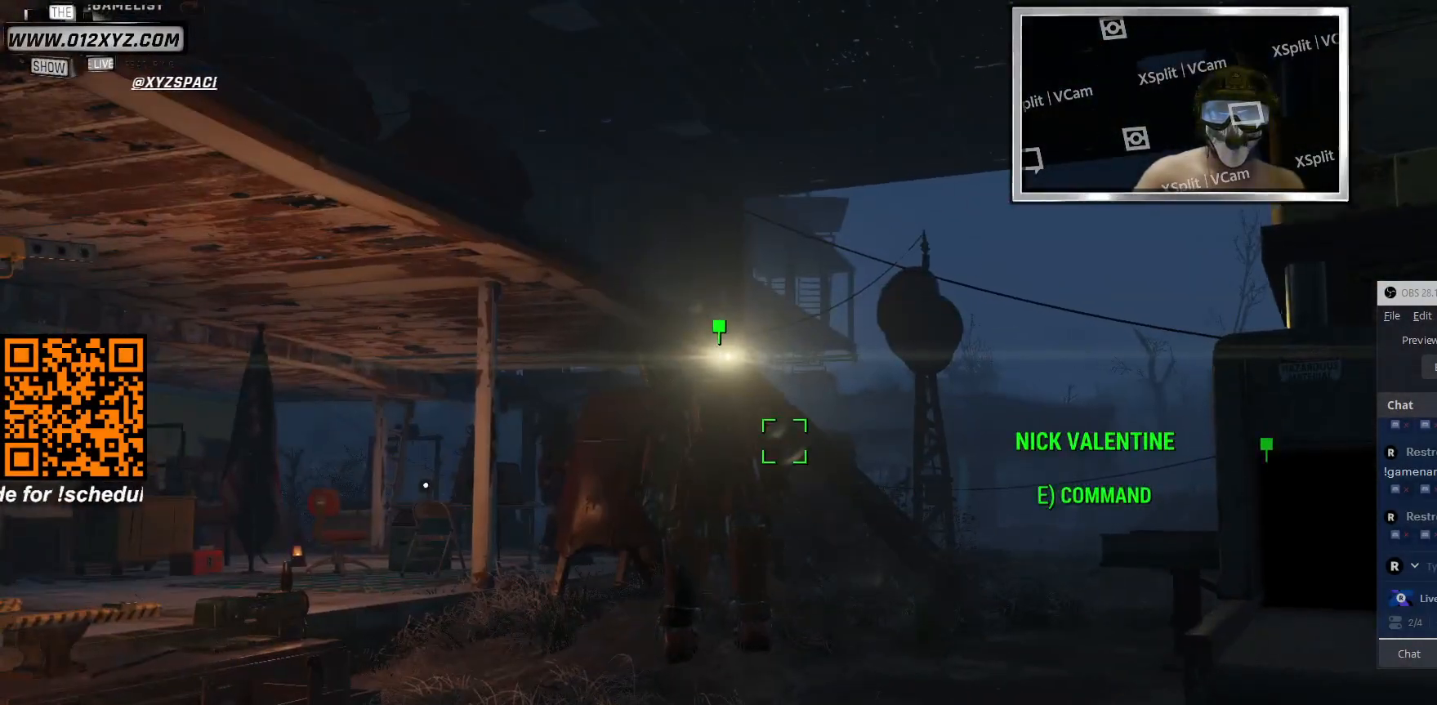
{"keys": [], "mouse": [], "events": []}
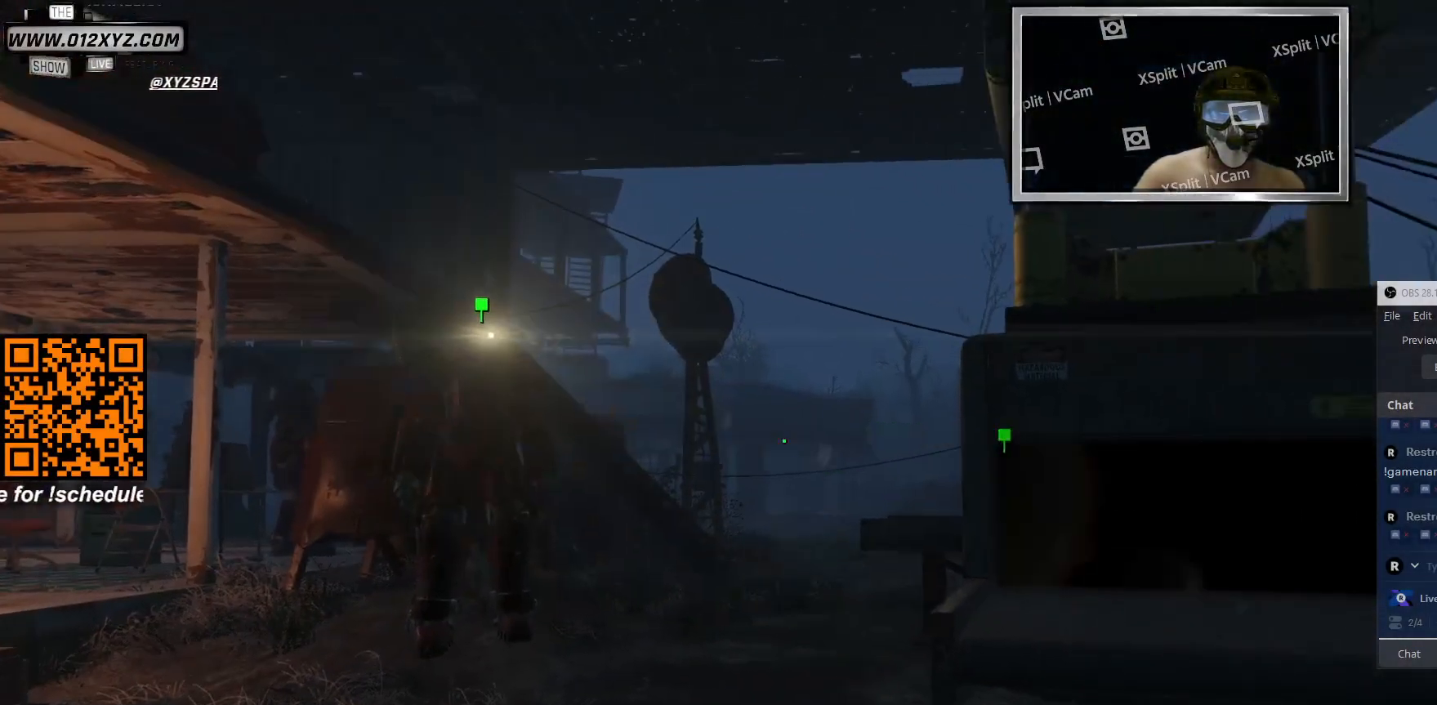
{"keys": [], "mouse": [], "events": []}
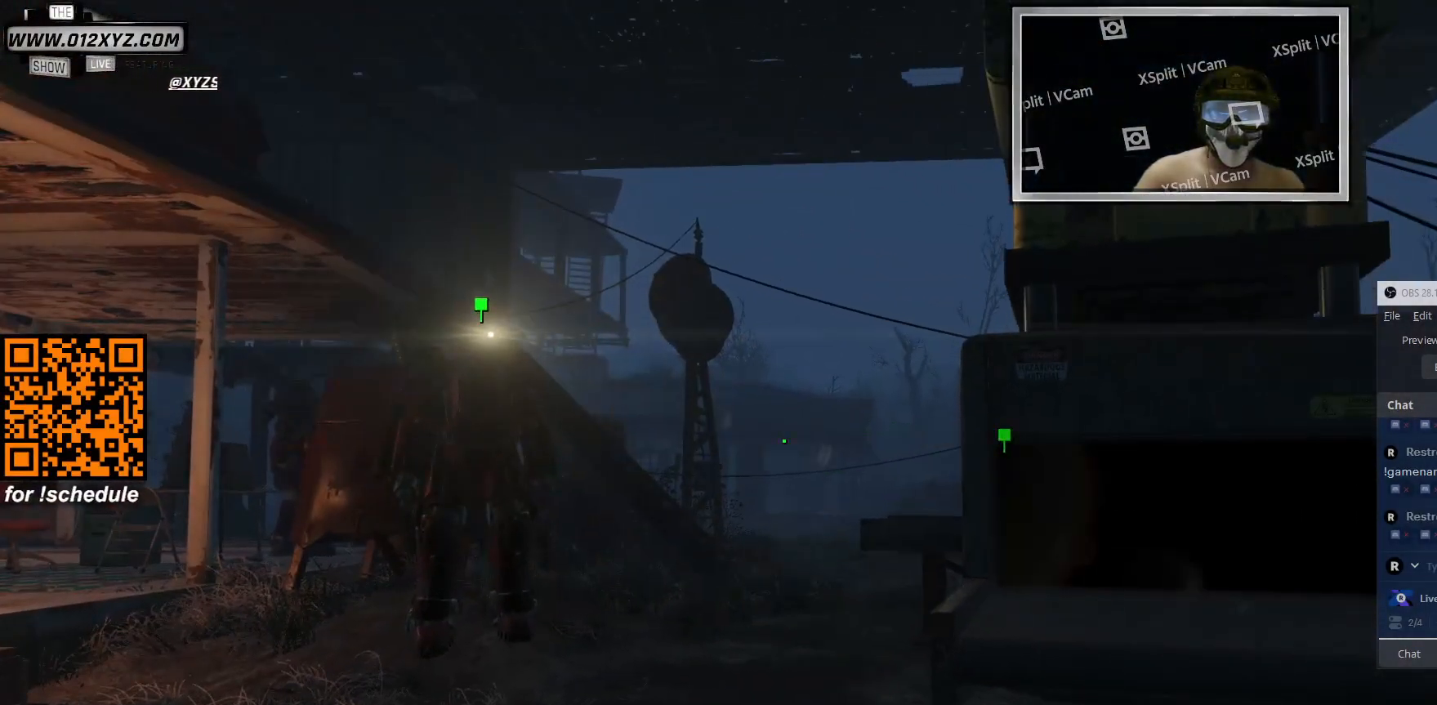
{"keys": [], "mouse": [], "events": []}
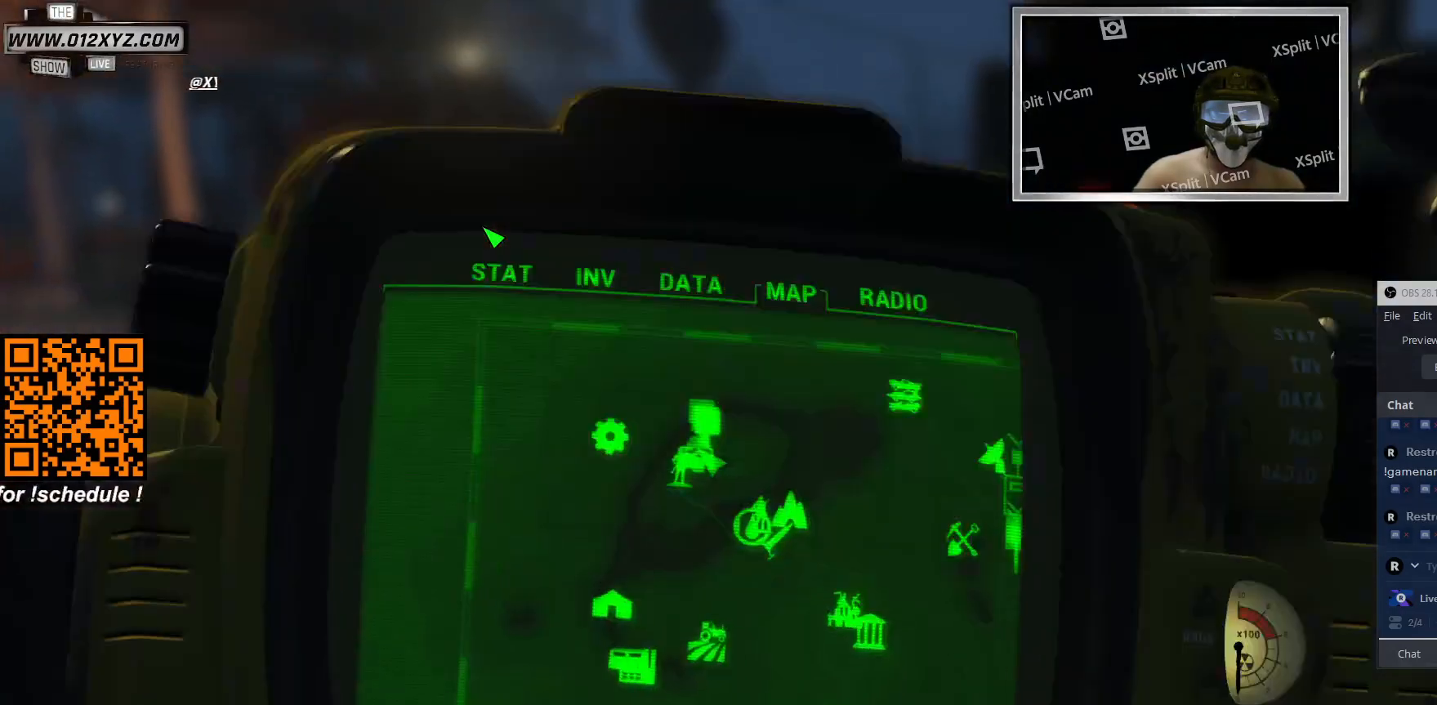
{"keys": [], "mouse": [], "events": []}
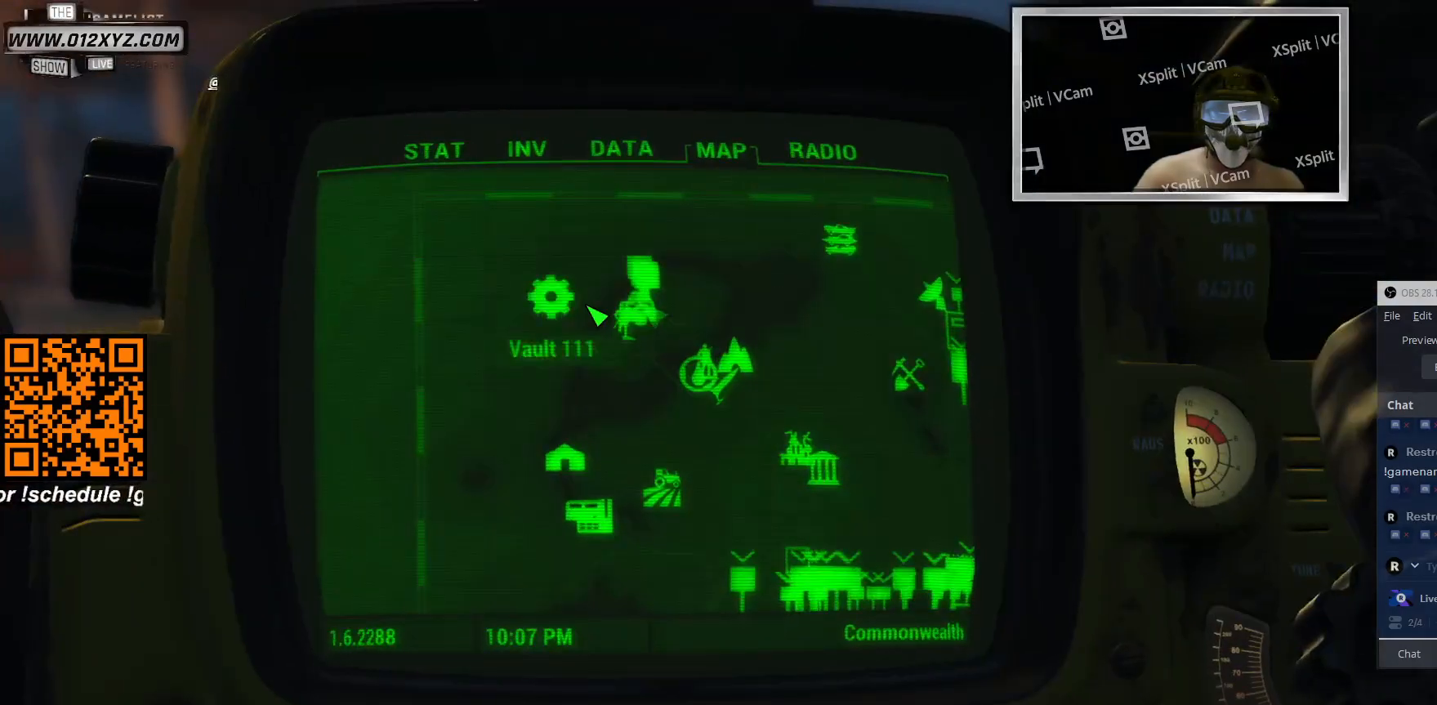
{"keys": [], "mouse": ["wheel"], "events": [[33, "mouse_wheel", "down"], [166, "mouse_wheel", "up"], [366, "mouse_wheel", "down"]]}
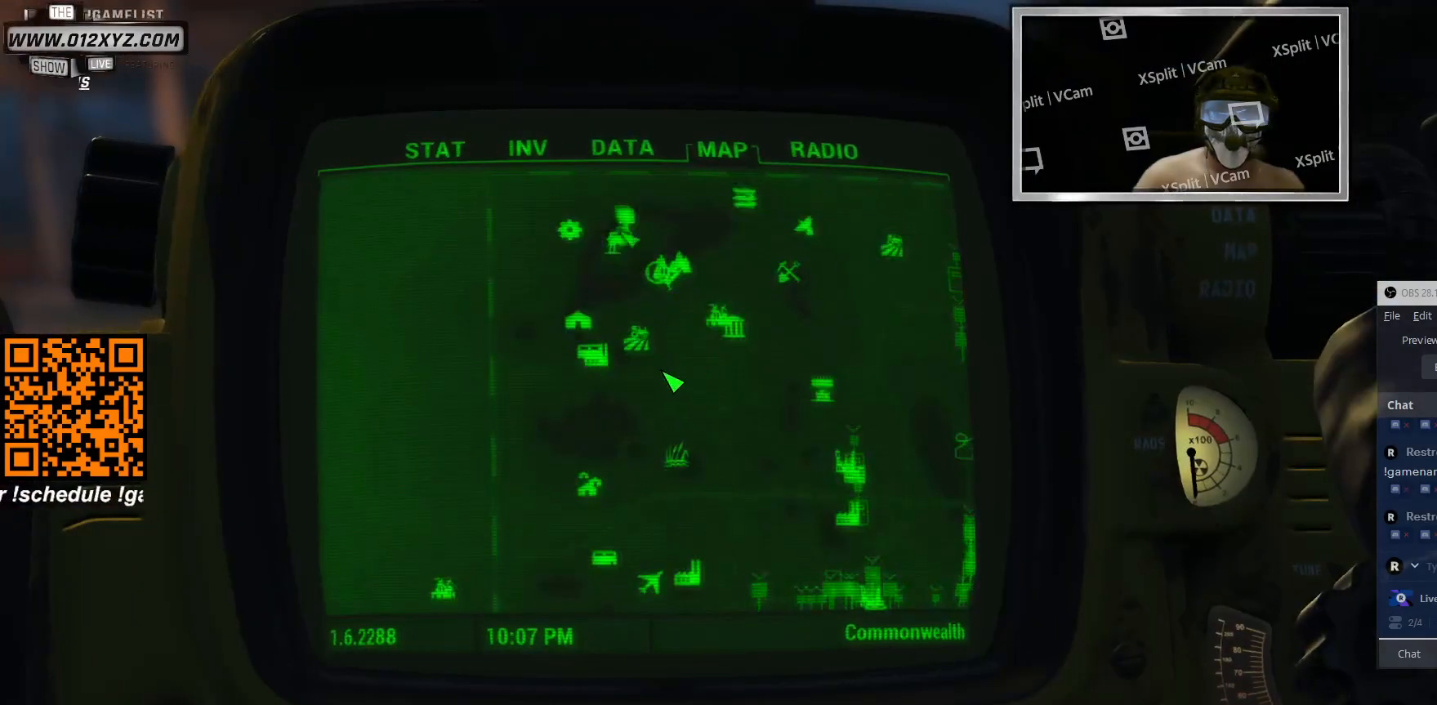
{"keys": [], "mouse": ["left"], "events": [[66, "mouse_wheel", "up"], [266, "mouse_left", "down"]]}
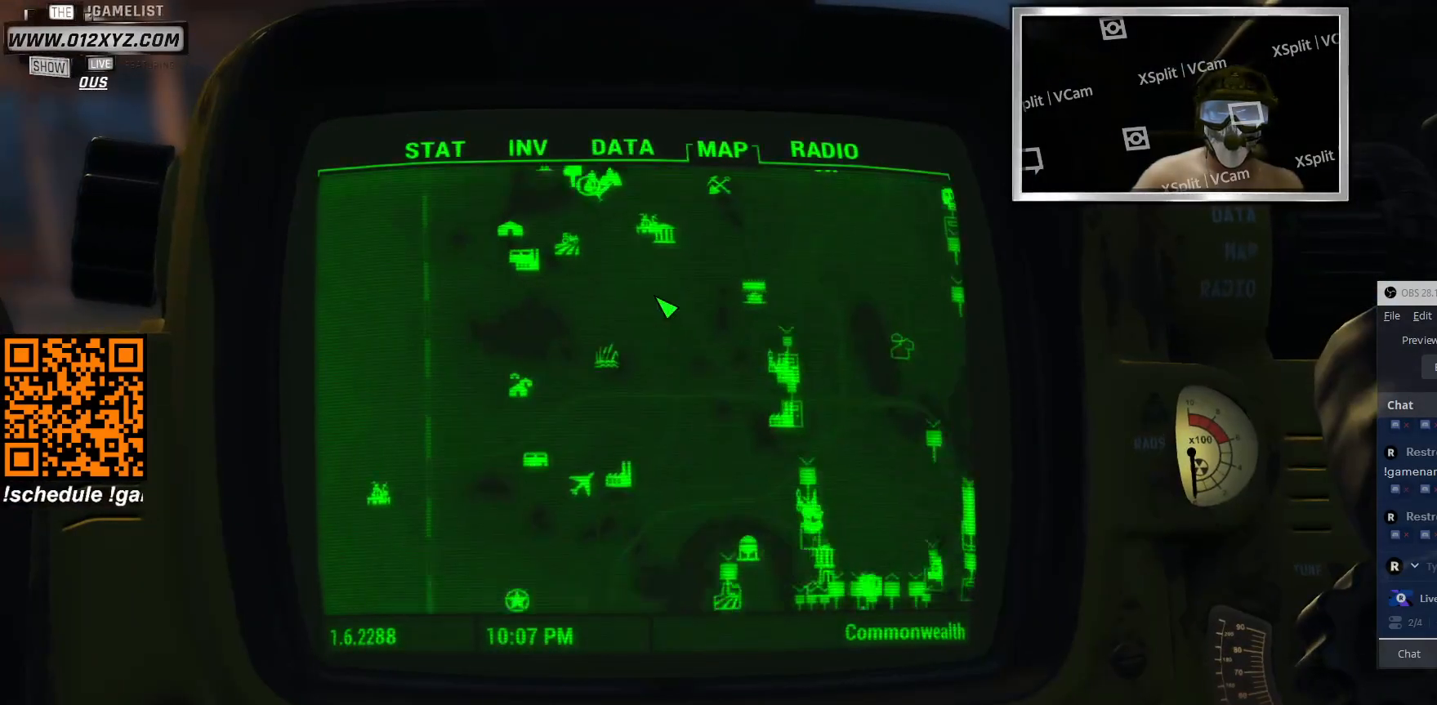
{"keys": [], "mouse": ["left"], "events": [[166, "mouse_left", "up"], [500, "mouse_left", "down"]]}